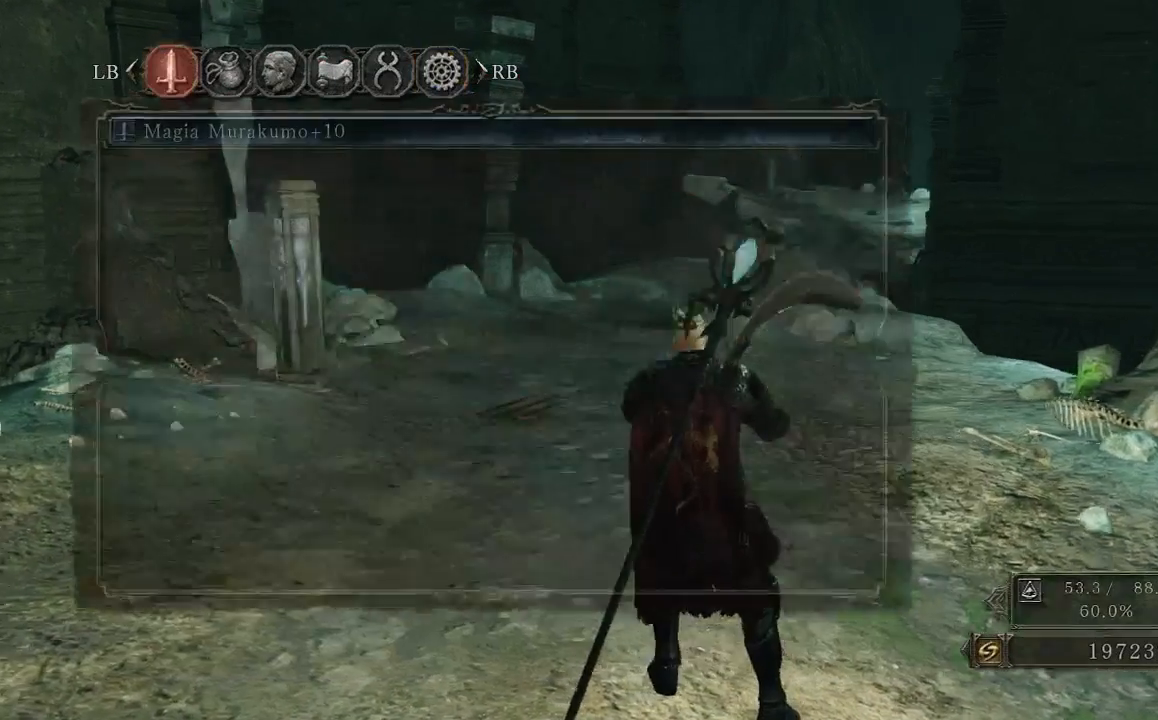
Gameplay with a controller (Xbox layout); each line is a JSON object with the inputs held at the frame after it. "events" lists button and stick changes between this image and that frame as [ms after this image, input, new state], when the widget could be followed in between. Not read: L3.
{"buttons": [], "left_stick": "center", "right_stick": "center", "events": [[67, "A", "up"], [433, "DPAD_DOWN", "down"], [500, "DPAD_DOWN", "up"]]}
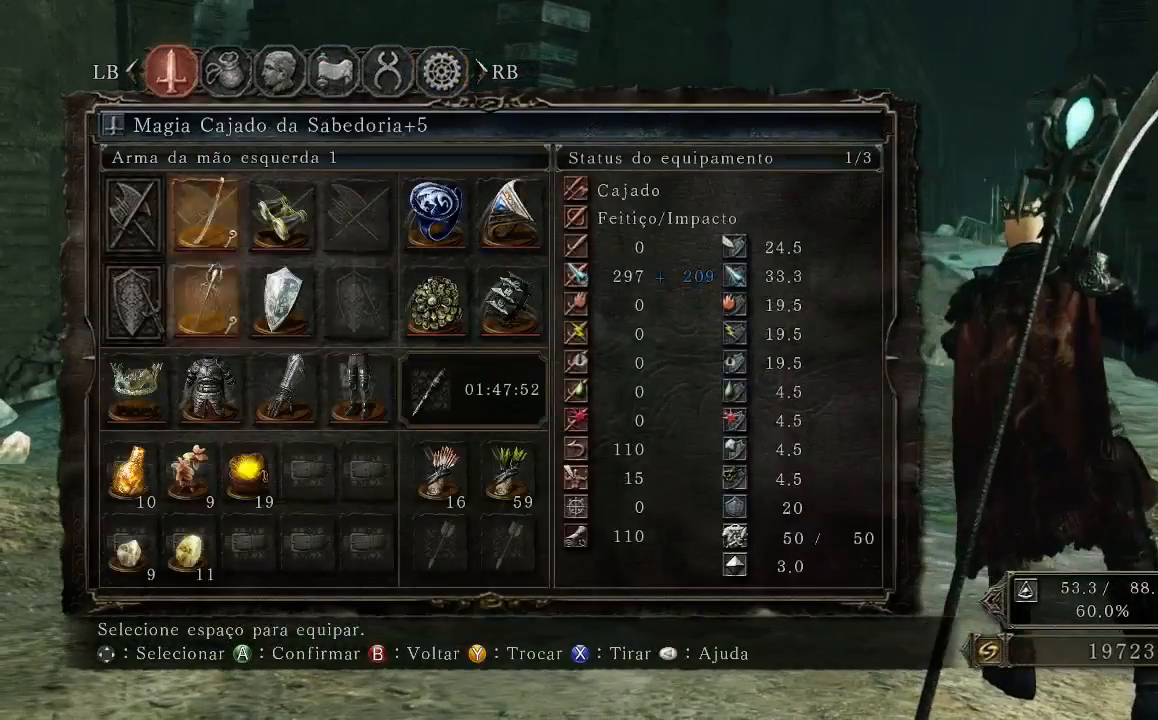
{"buttons": ["A"], "left_stick": "center", "right_stick": "center", "events": [[33, "DPAD_DOWN", "down"], [233, "DPAD_DOWN", "up"], [333, "DPAD_LEFT", "down"], [500, "A", "down"], [500, "DPAD_LEFT", "up"]]}
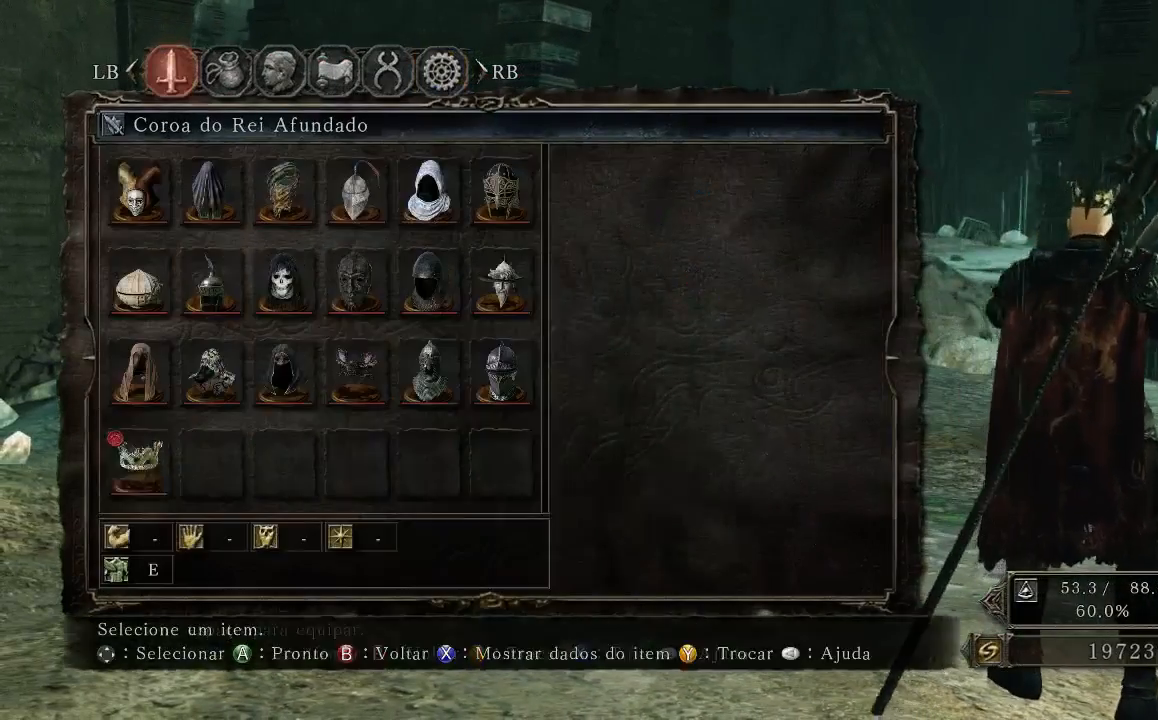
{"buttons": [], "left_stick": "center", "right_stick": "center", "events": [[100, "A", "up"]]}
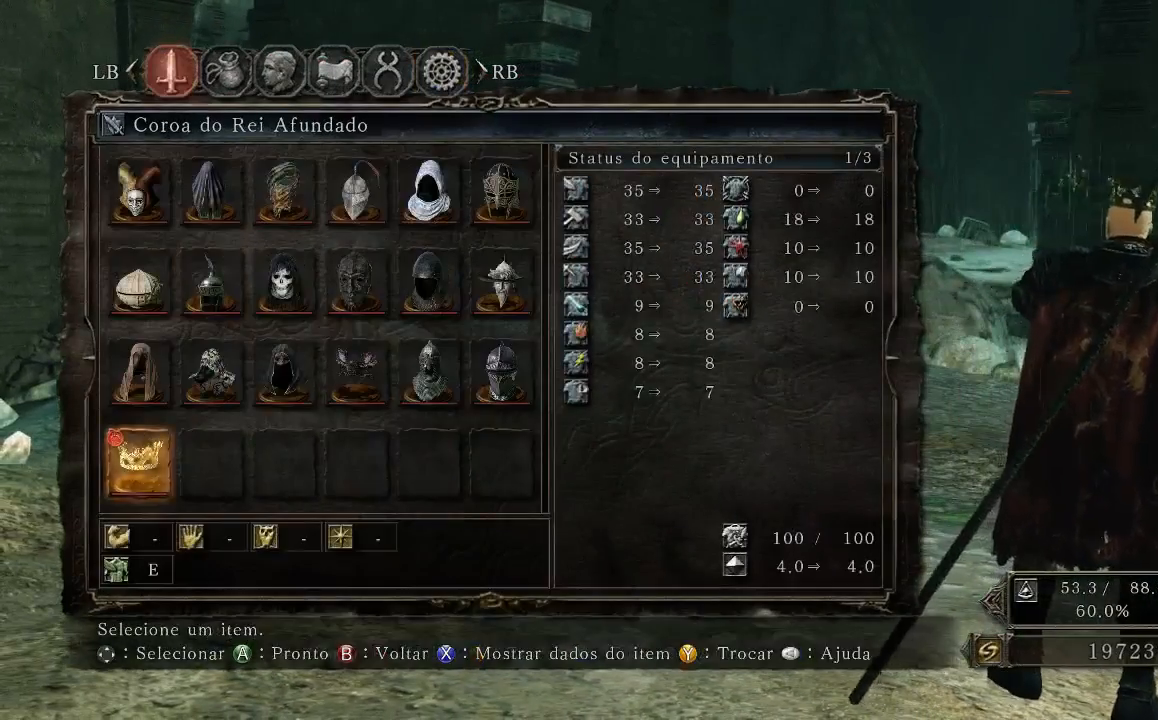
{"buttons": [], "left_stick": "center", "right_stick": "center", "events": [[67, "DPAD_UP", "down"], [167, "DPAD_UP", "up"], [267, "DPAD_RIGHT", "down"], [467, "DPAD_RIGHT", "up"]]}
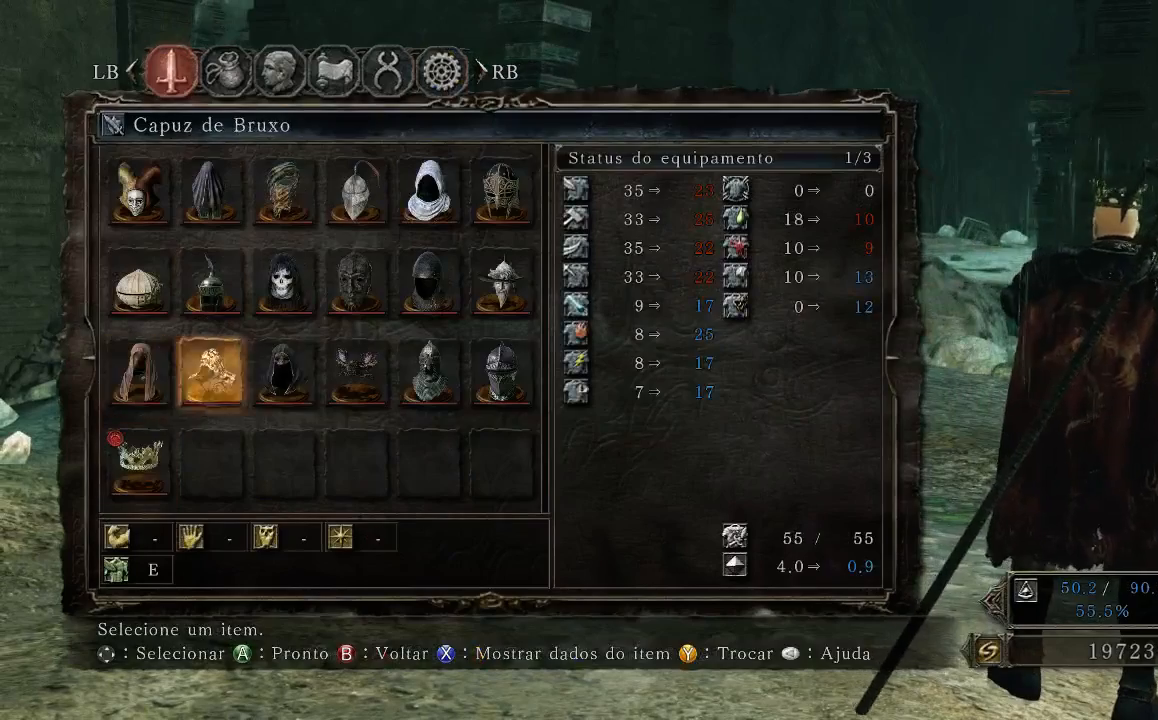
{"buttons": ["A"], "left_stick": "center", "right_stick": "center", "events": [[67, "DPAD_RIGHT", "down"], [100, "DPAD_RIGHT", "up"], [300, "DPAD_LEFT", "down"], [467, "DPAD_LEFT", "up"], [500, "A", "down"]]}
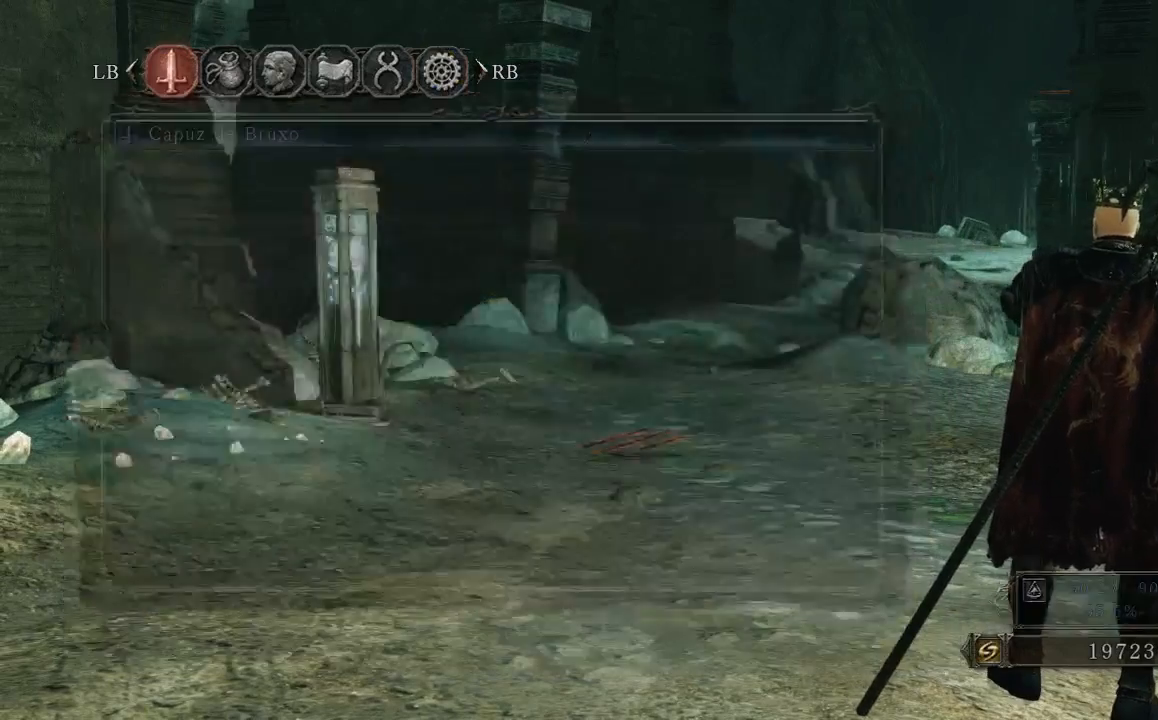
{"buttons": [], "left_stick": "center", "right_stick": "center", "events": [[100, "A", "up"], [200, "B", "down"], [300, "B", "up"], [367, "B", "down"], [467, "B", "up"]]}
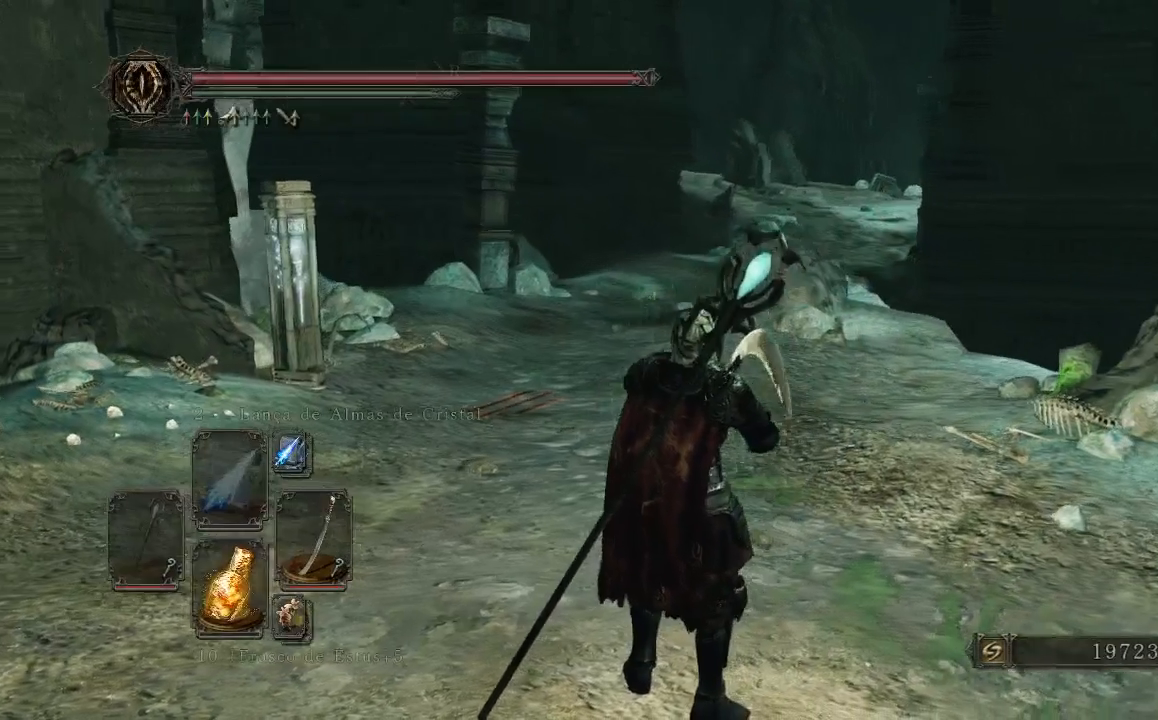
{"buttons": [], "left_stick": "center", "right_stick": "center", "events": [[233, "DPAD_DOWN", "down"], [367, "DPAD_DOWN", "up"]]}
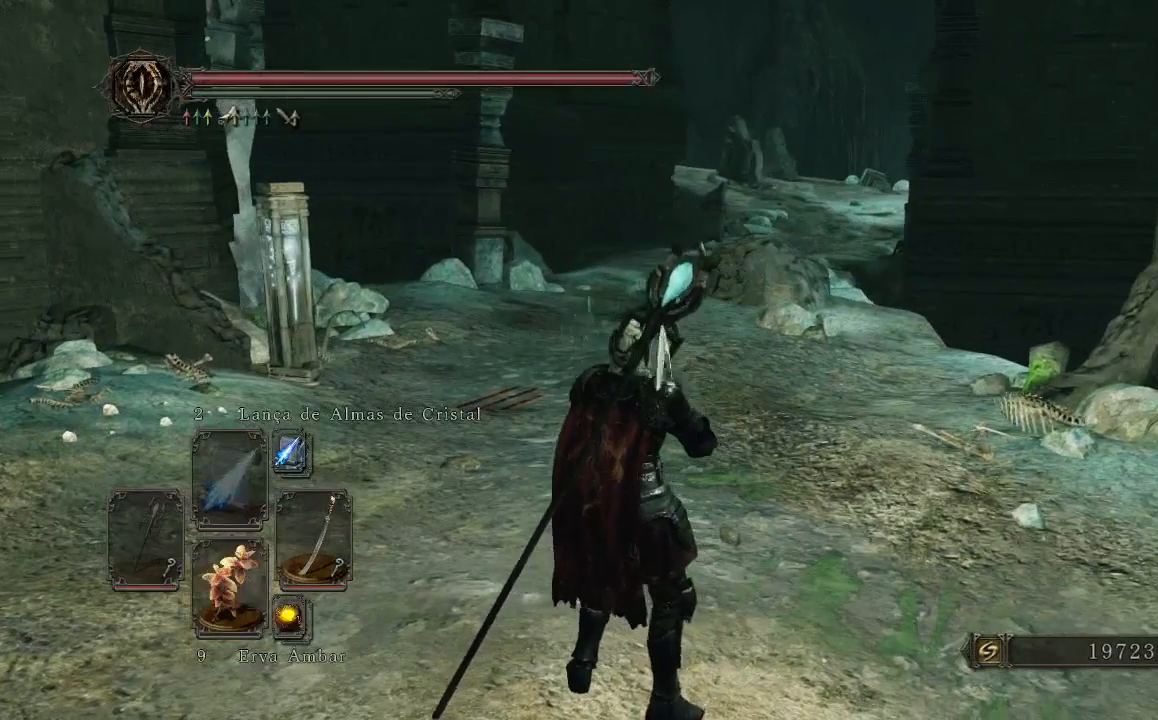
{"buttons": ["DPAD_UP"], "left_stick": "center", "right_stick": "center", "events": [[67, "DPAD_DOWN", "down"], [167, "DPAD_DOWN", "up"], [500, "DPAD_UP", "down"]]}
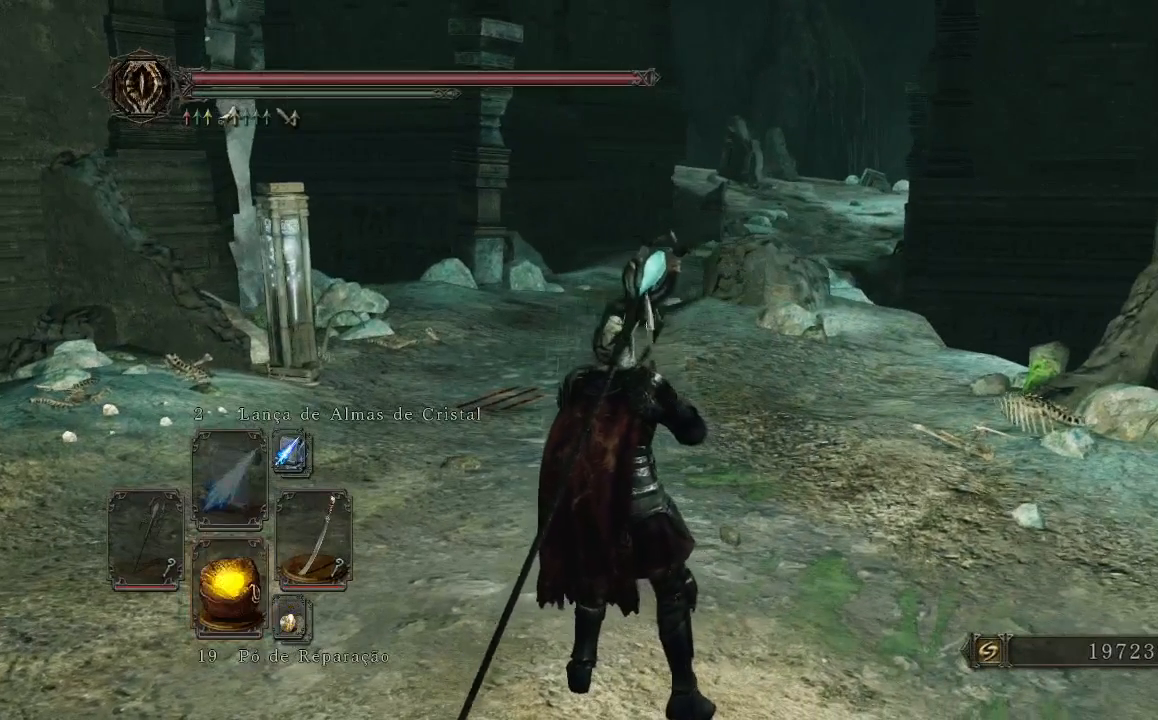
{"buttons": [], "left_stick": "center", "right_stick": "center", "events": [[100, "DPAD_UP", "up"], [367, "DPAD_DOWN", "down"], [433, "DPAD_DOWN", "up"], [467, "DPAD_DOWN", "down"], [500, "DPAD_DOWN", "up"]]}
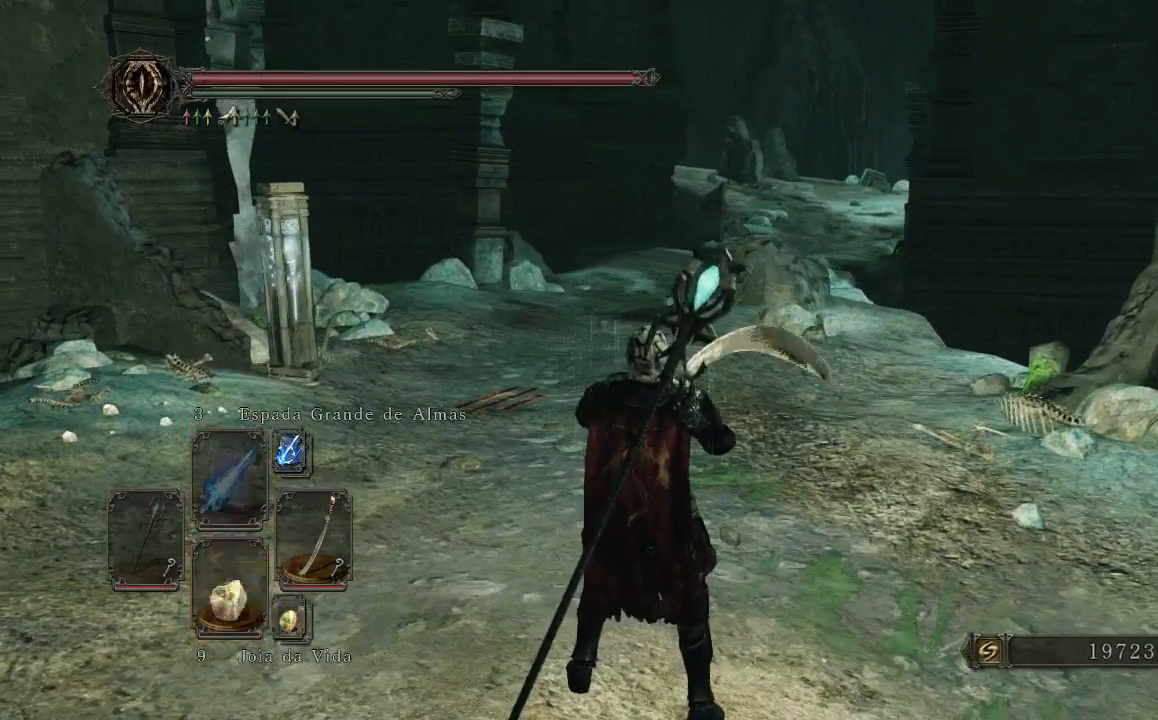
{"buttons": [], "left_stick": "center", "right_stick": "center", "events": [[67, "DPAD_DOWN", "down"], [100, "DPAD_DOWN", "up"], [167, "DPAD_DOWN", "down"], [300, "DPAD_DOWN", "up"]]}
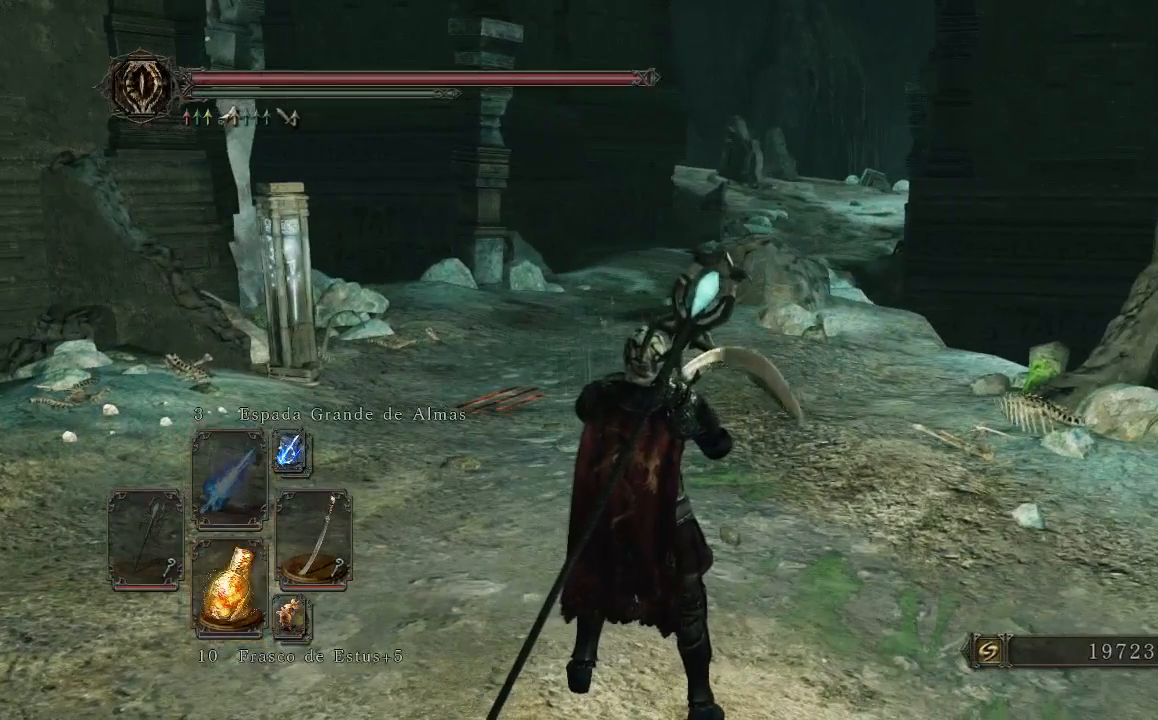
{"buttons": [], "left_stick": "center", "right_stick": "center", "events": [[367, "X", "down"], [500, "X", "up"]]}
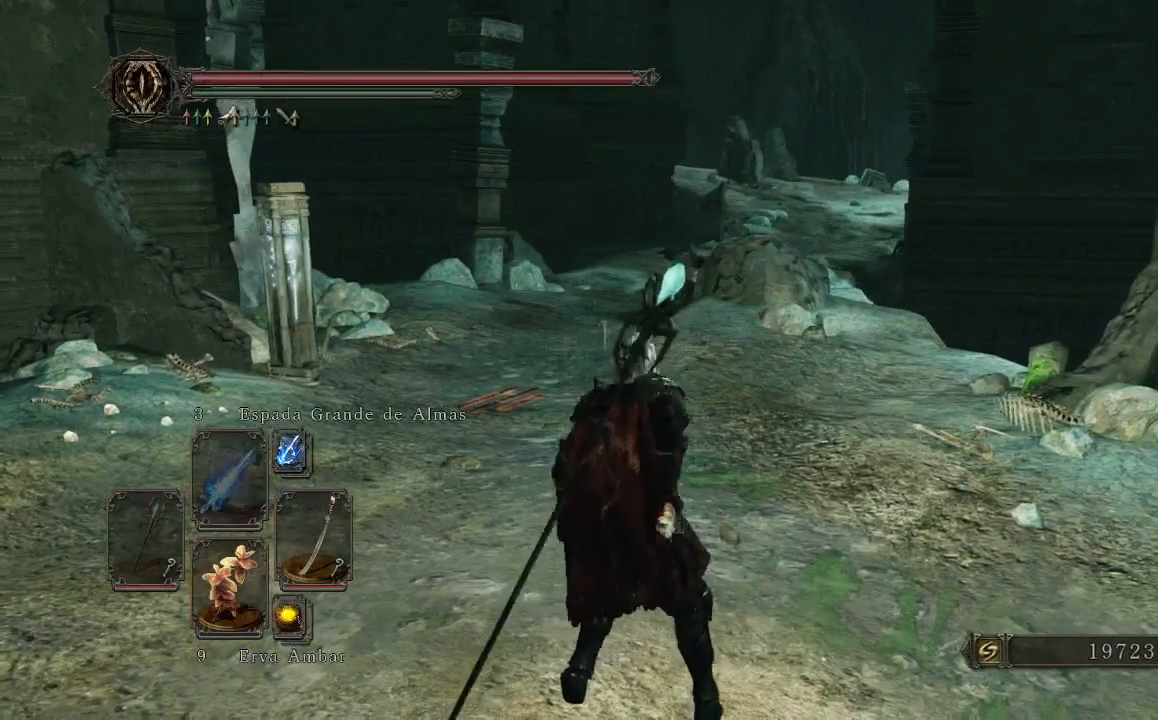
{"buttons": [], "left_stick": "center", "right_stick": "right", "events": [[367, "right_stick", "right"]]}
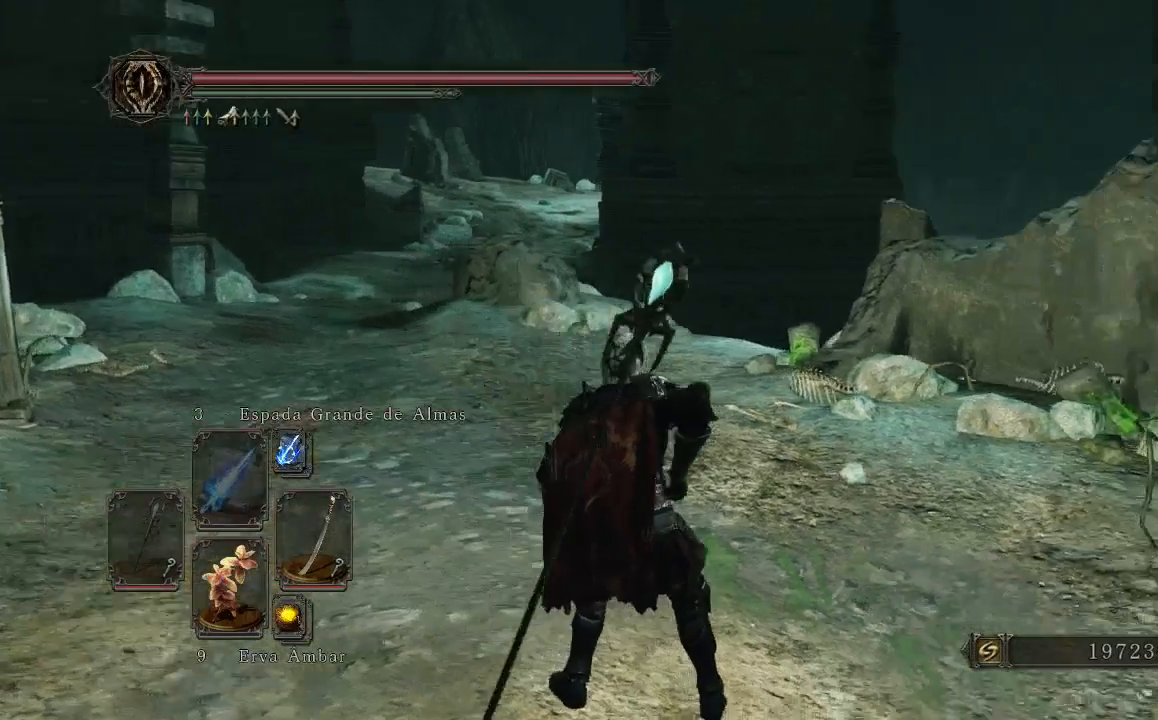
{"buttons": [], "left_stick": "center", "right_stick": "center", "events": [[167, "right_stick", "center"]]}
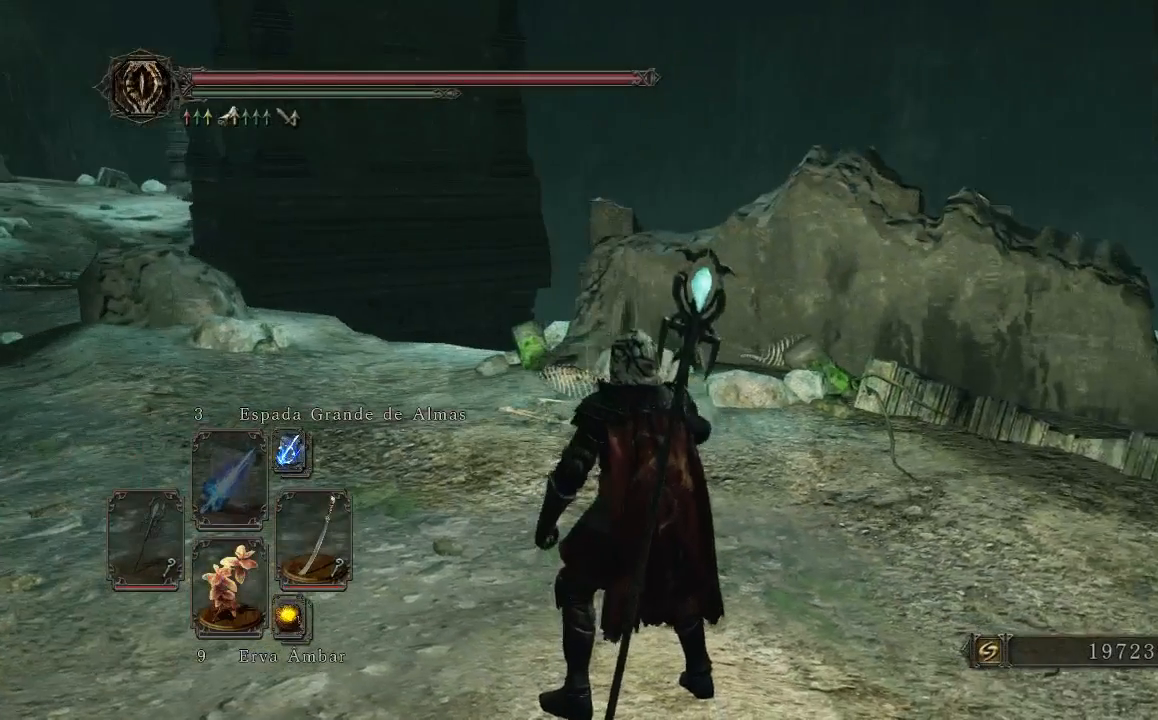
{"buttons": [], "left_stick": "center", "right_stick": "center", "events": [[67, "right_stick", "left"], [400, "right_stick", "center"]]}
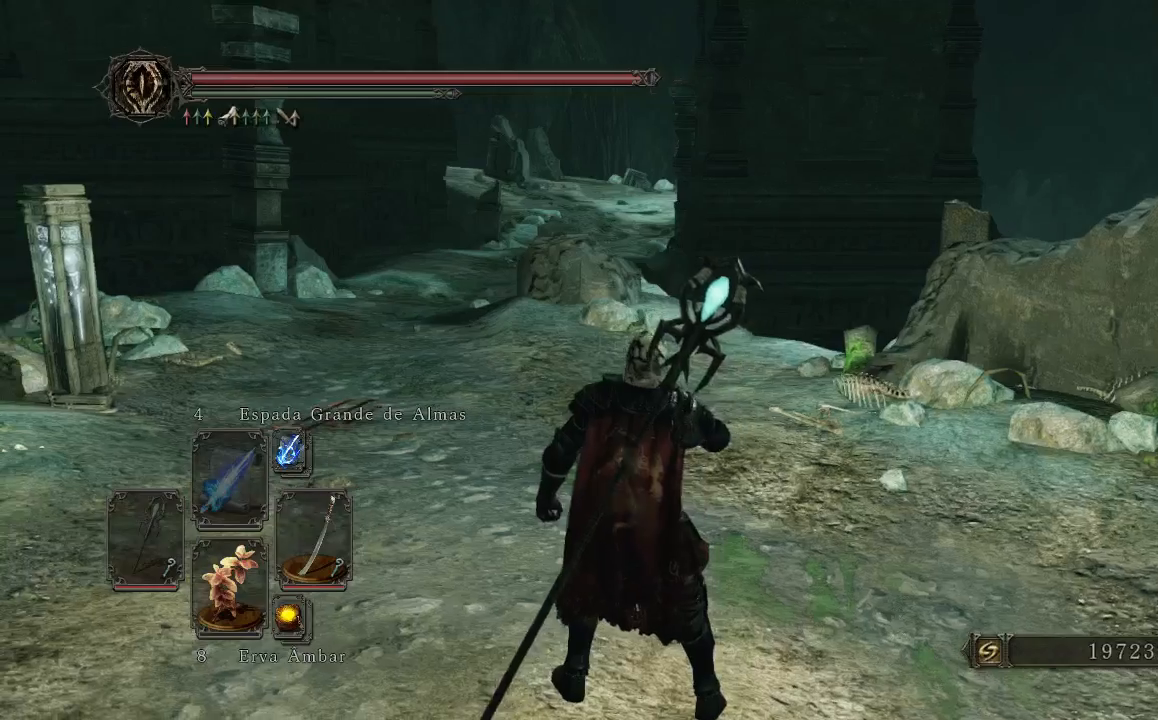
{"buttons": [], "left_stick": "up", "right_stick": "center", "events": [[267, "right_stick", "left"], [433, "left_stick", "up"], [500, "right_stick", "center"]]}
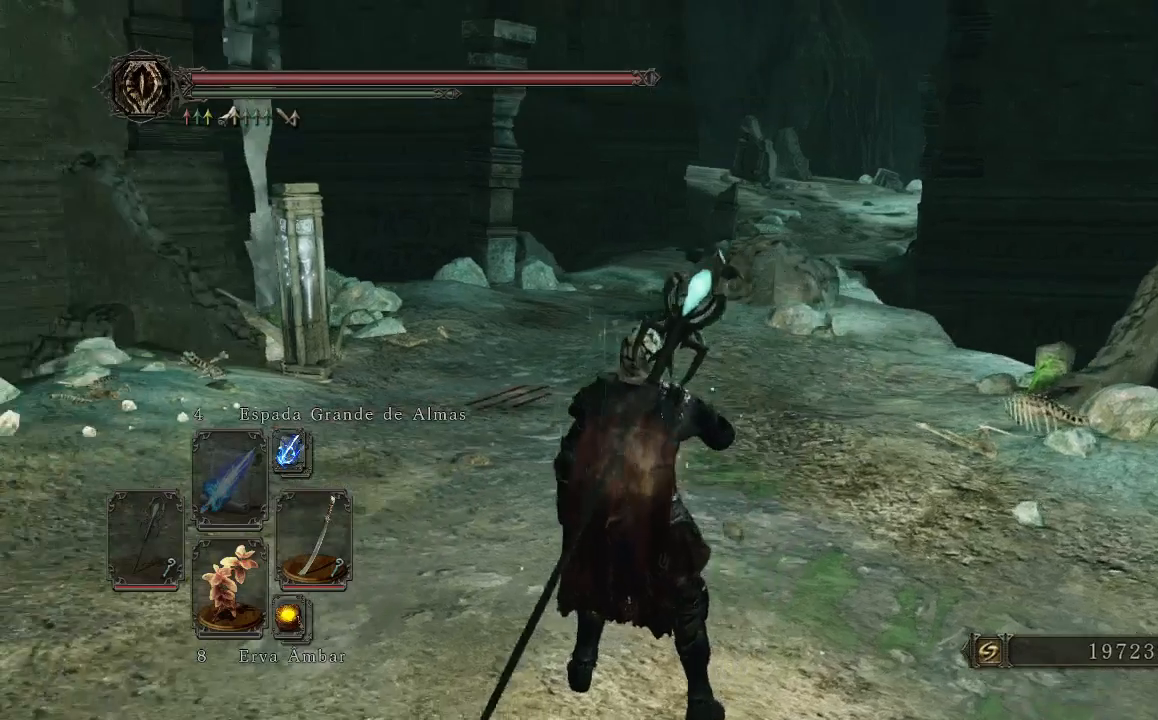
{"buttons": [], "left_stick": "up", "right_stick": "center", "events": []}
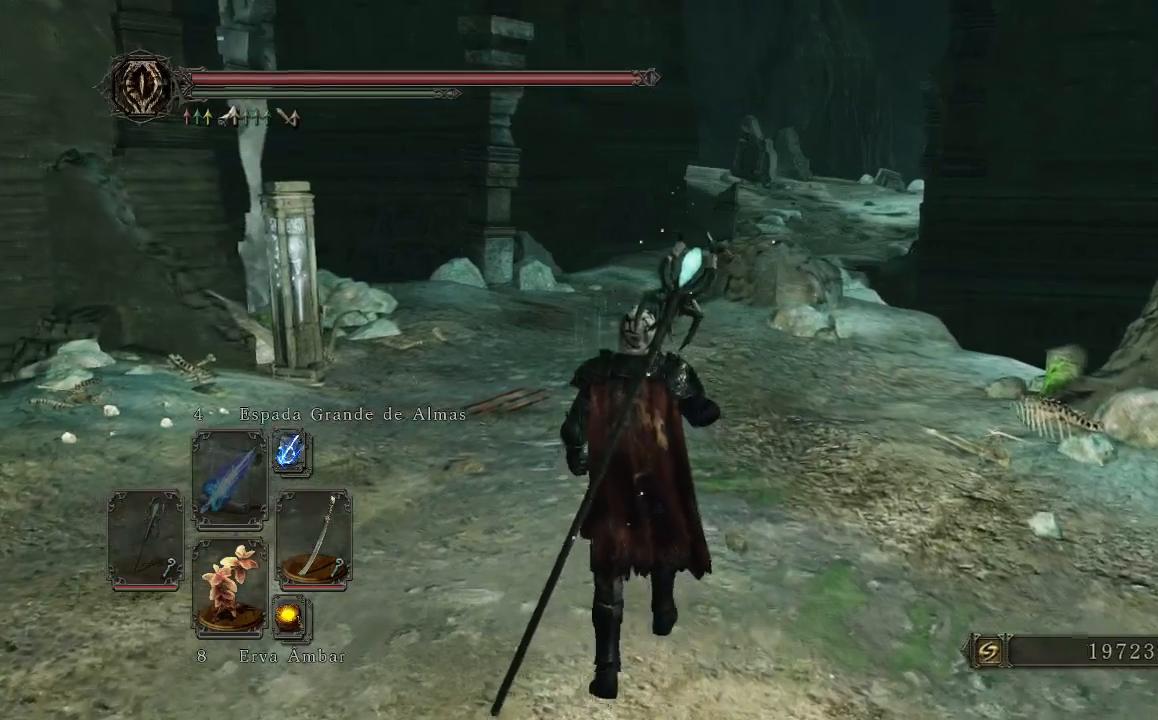
{"buttons": [], "left_stick": "up-left", "right_stick": "center", "events": [[200, "left_stick", "up-left"]]}
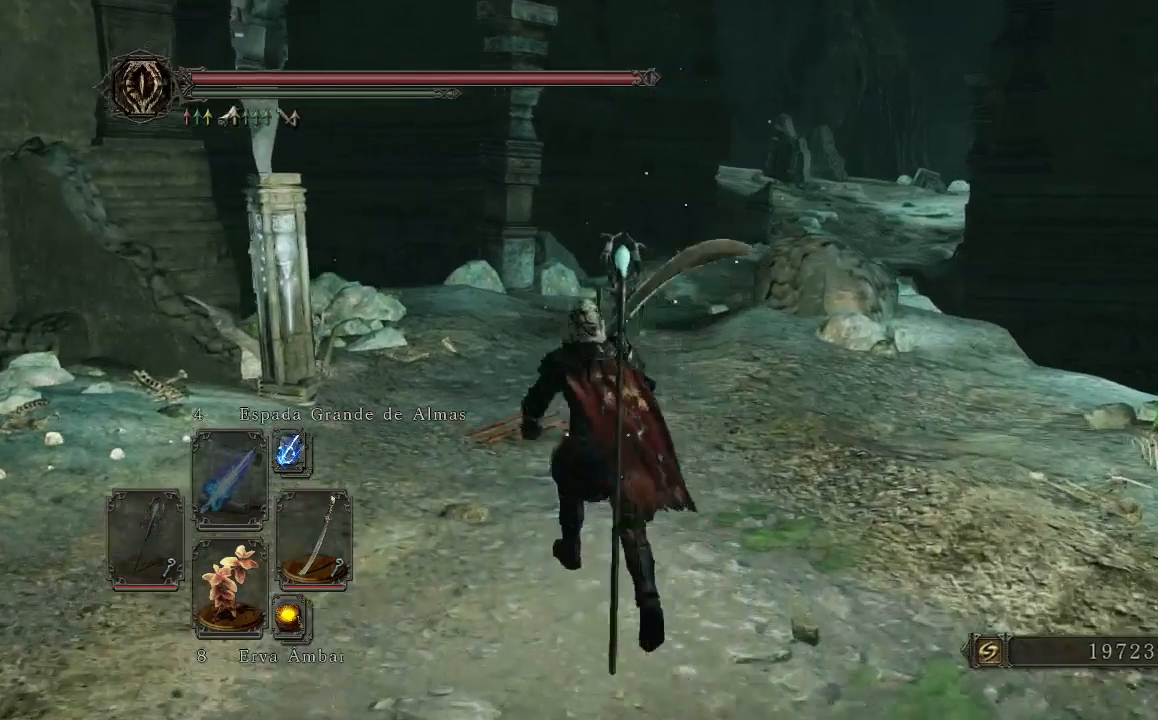
{"buttons": [], "left_stick": "up", "right_stick": "center", "events": [[67, "right_stick", "down-right"], [233, "right_stick", "center"], [400, "left_stick", "up"]]}
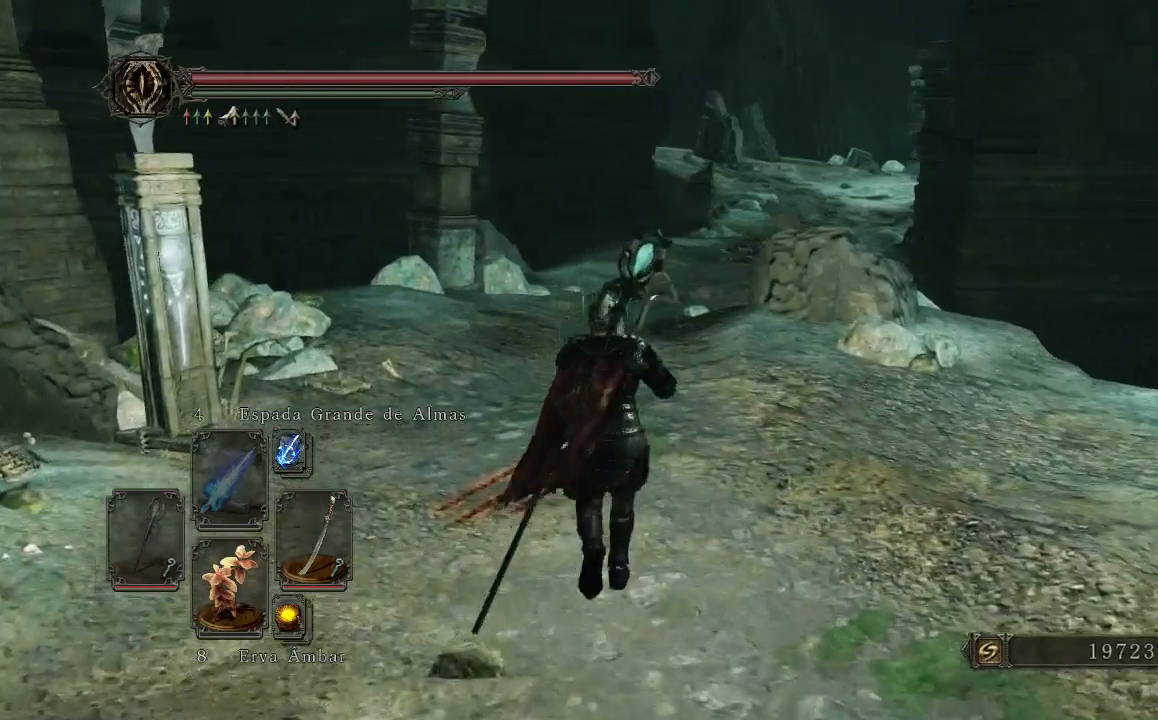
{"buttons": [], "left_stick": "up", "right_stick": "center", "events": []}
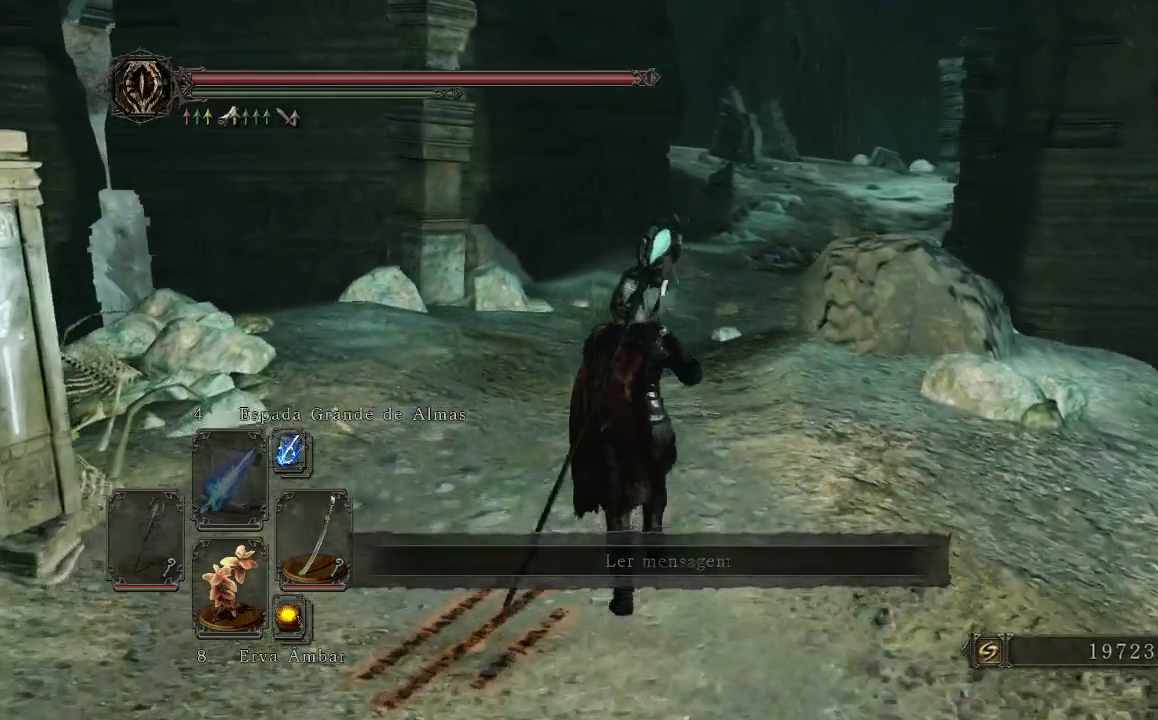
{"buttons": [], "left_stick": "center", "right_stick": "center", "events": [[67, "left_stick", "center"], [167, "START", "down"], [300, "START", "up"]]}
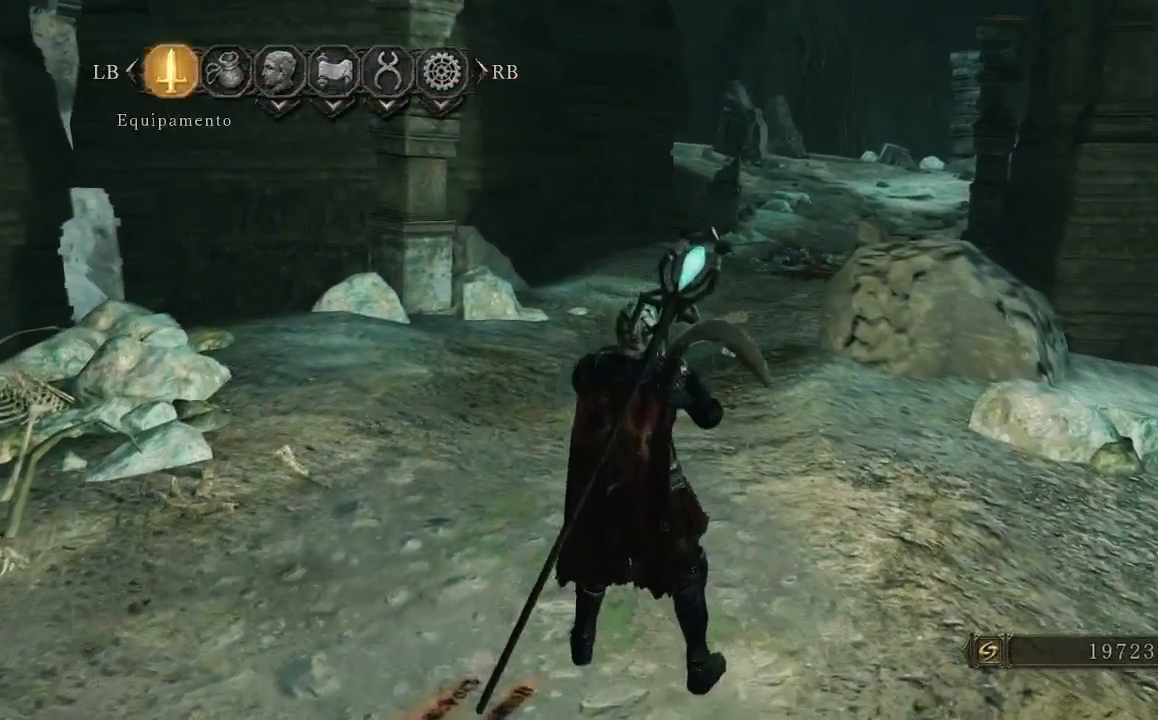
{"buttons": [], "left_stick": "center", "right_stick": "center", "events": [[100, "A", "down"], [300, "A", "up"]]}
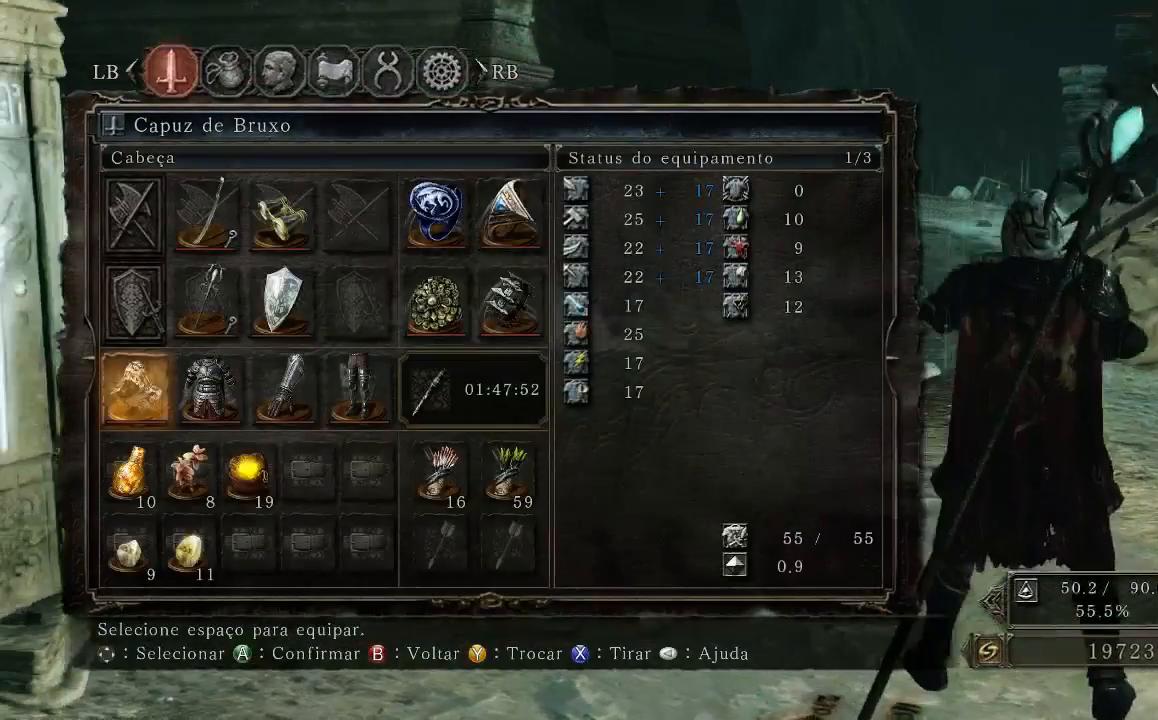
{"buttons": ["DPAD_UP"], "left_stick": "center", "right_stick": "center", "events": [[433, "DPAD_UP", "down"]]}
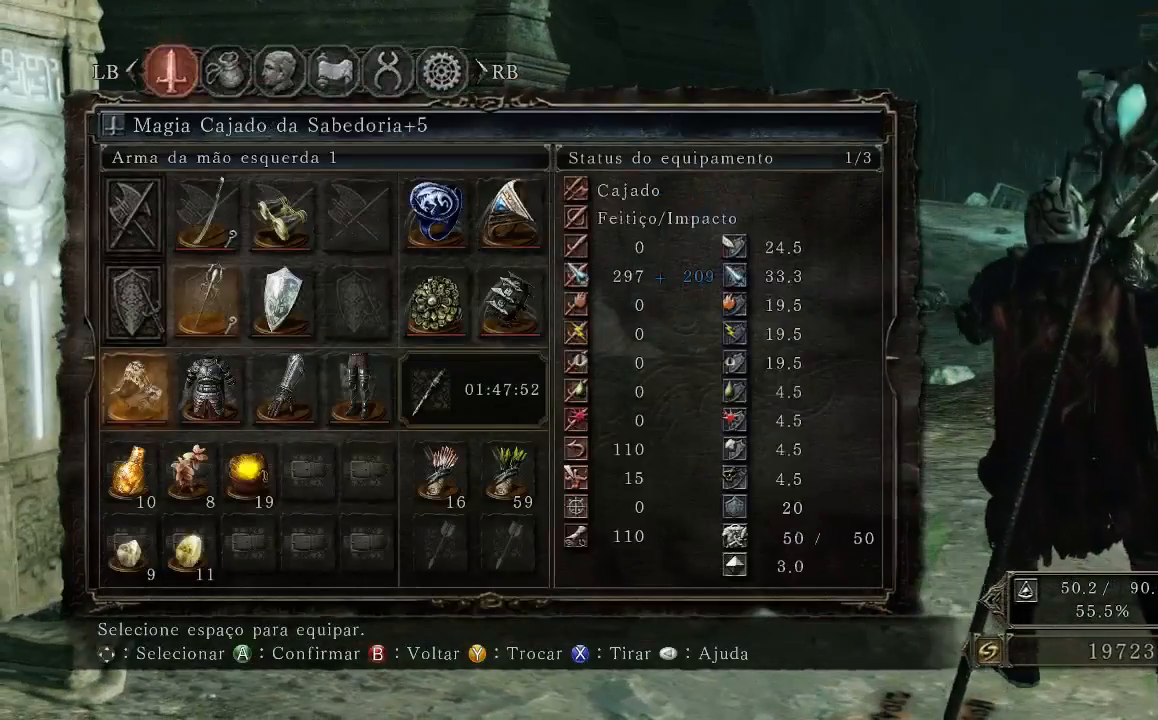
{"buttons": [], "left_stick": "center", "right_stick": "center", "events": [[233, "DPAD_UP", "up"], [300, "A", "down"], [433, "A", "up"]]}
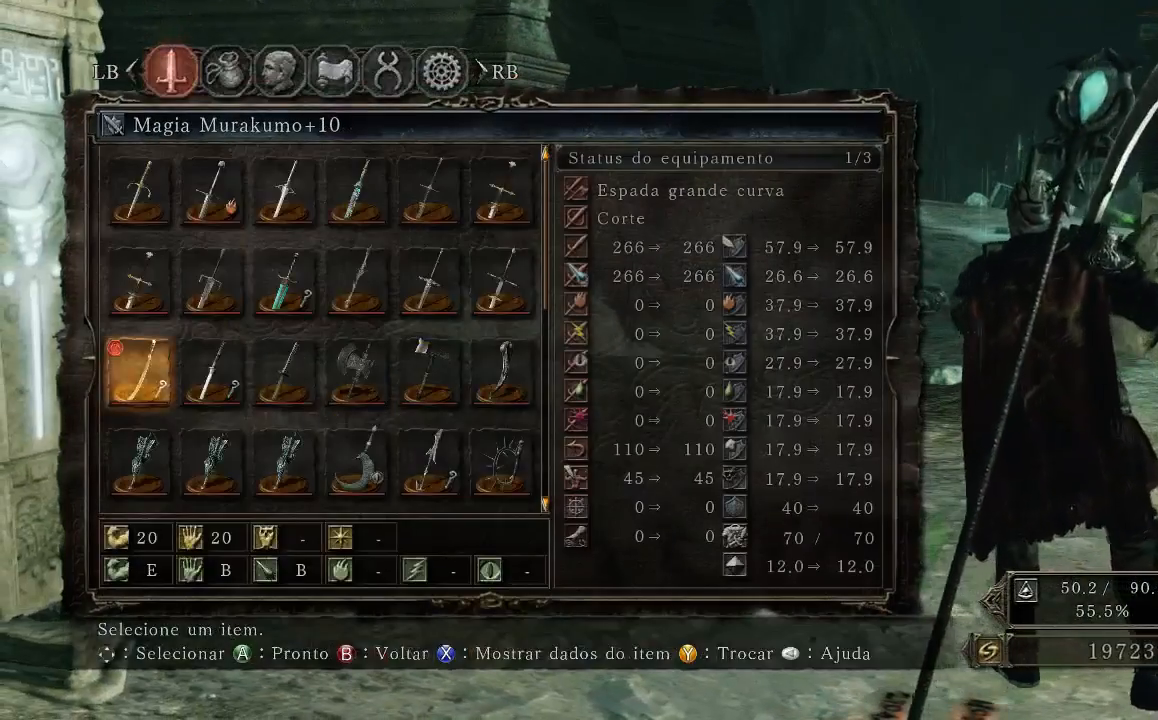
{"buttons": ["DPAD_RIGHT"], "left_stick": "center", "right_stick": "center", "events": [[333, "DPAD_RIGHT", "down"]]}
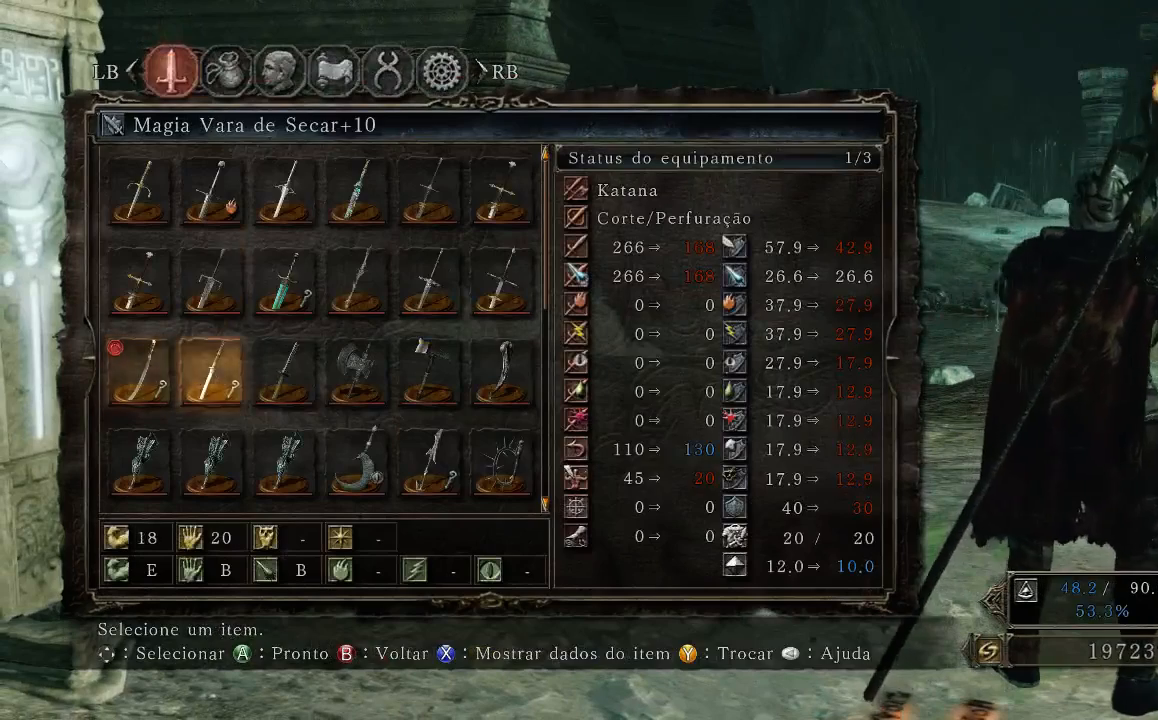
{"buttons": ["DPAD_RIGHT"], "left_stick": "center", "right_stick": "center", "events": [[100, "DPAD_RIGHT", "up"], [233, "DPAD_UP", "down"], [367, "DPAD_UP", "up"], [500, "DPAD_RIGHT", "down"]]}
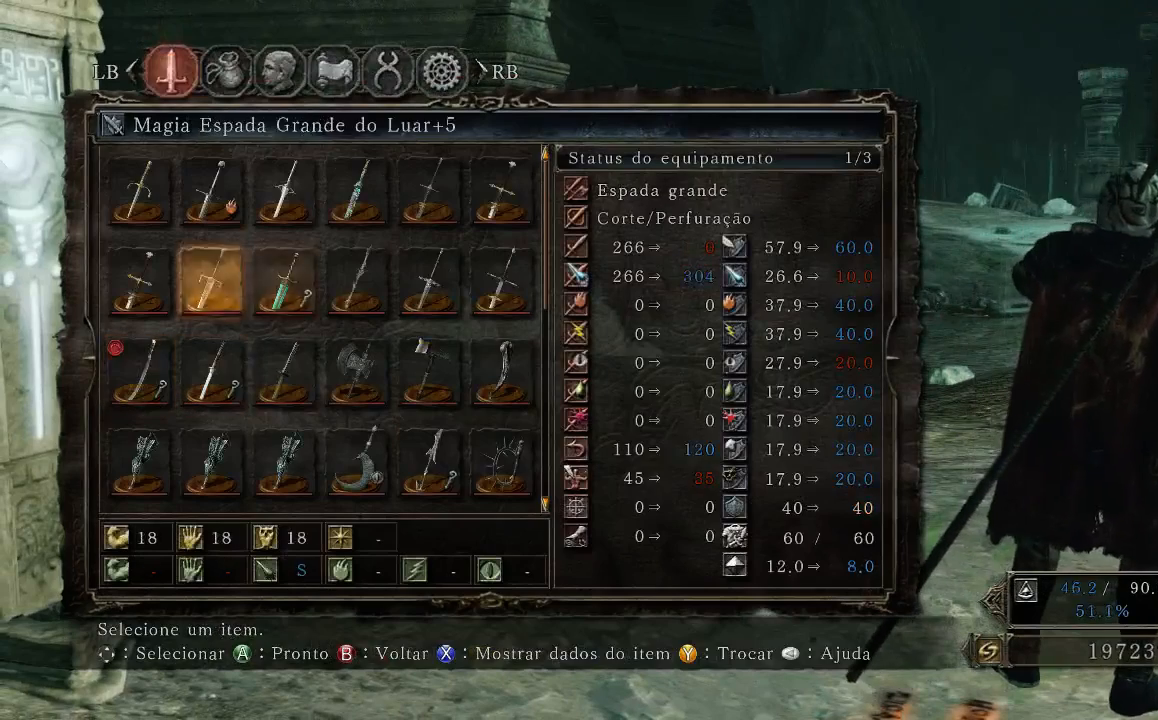
{"buttons": ["DPAD_RIGHT"], "left_stick": "center", "right_stick": "center", "events": [[233, "DPAD_RIGHT", "up"], [267, "DPAD_RIGHT", "down"]]}
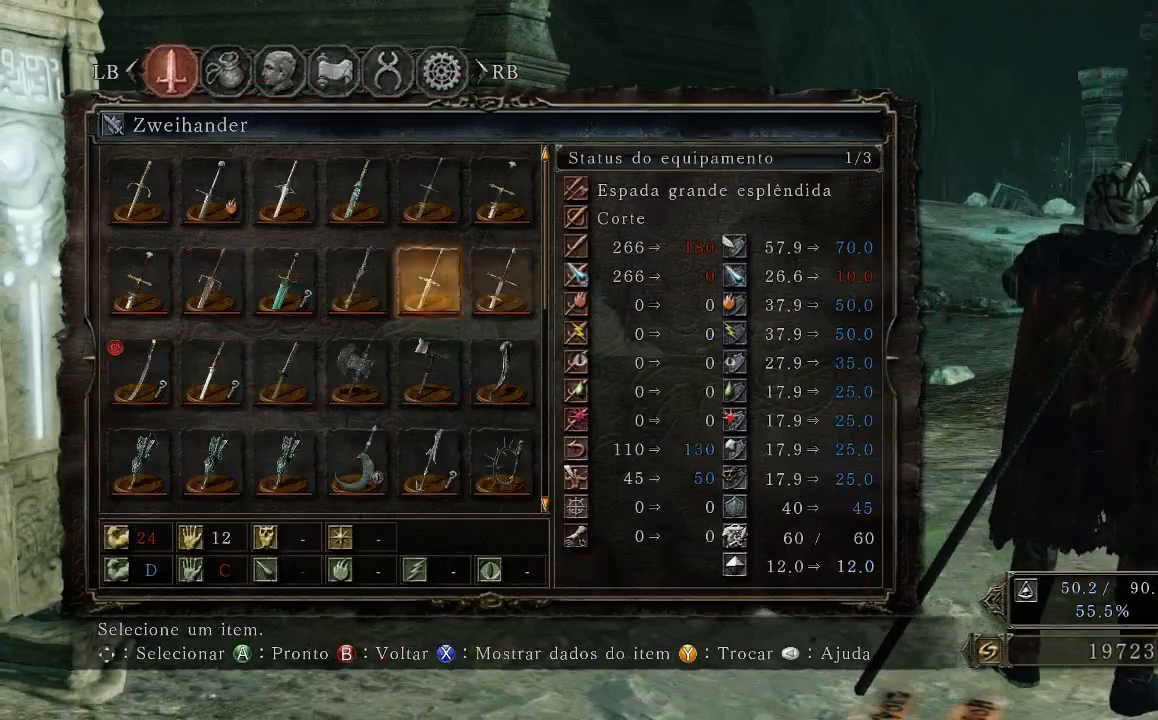
{"buttons": ["DPAD_LEFT"], "left_stick": "center", "right_stick": "center", "events": [[167, "DPAD_RIGHT", "up"], [200, "DPAD_LEFT", "down"]]}
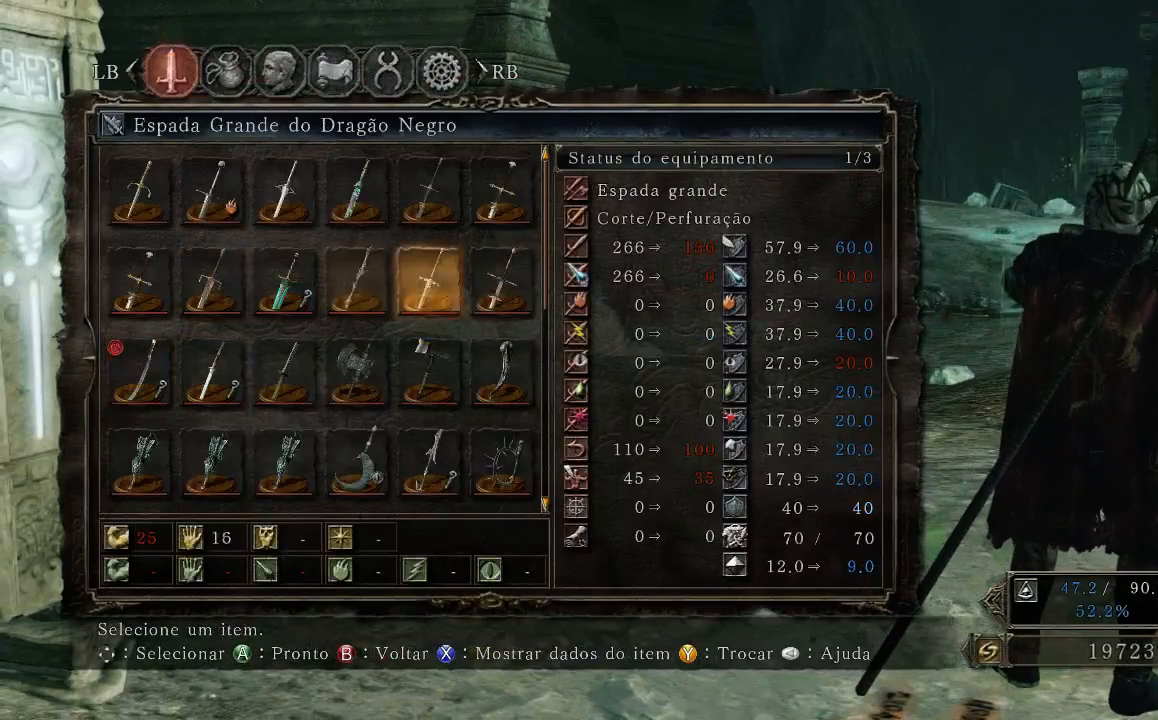
{"buttons": ["DPAD_LEFT"], "left_stick": "center", "right_stick": "center", "events": [[133, "DPAD_LEFT", "up"], [500, "DPAD_LEFT", "down"]]}
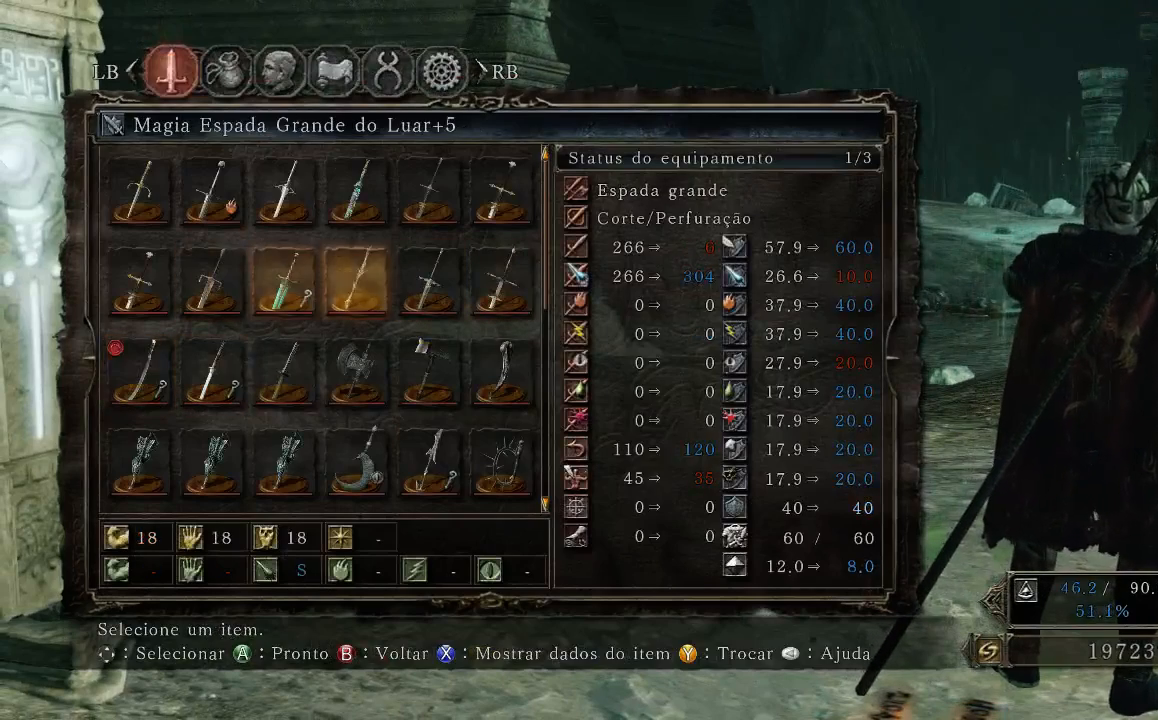
{"buttons": [], "left_stick": "center", "right_stick": "center", "events": [[100, "DPAD_LEFT", "up"], [367, "DPAD_LEFT", "down"], [500, "DPAD_LEFT", "up"]]}
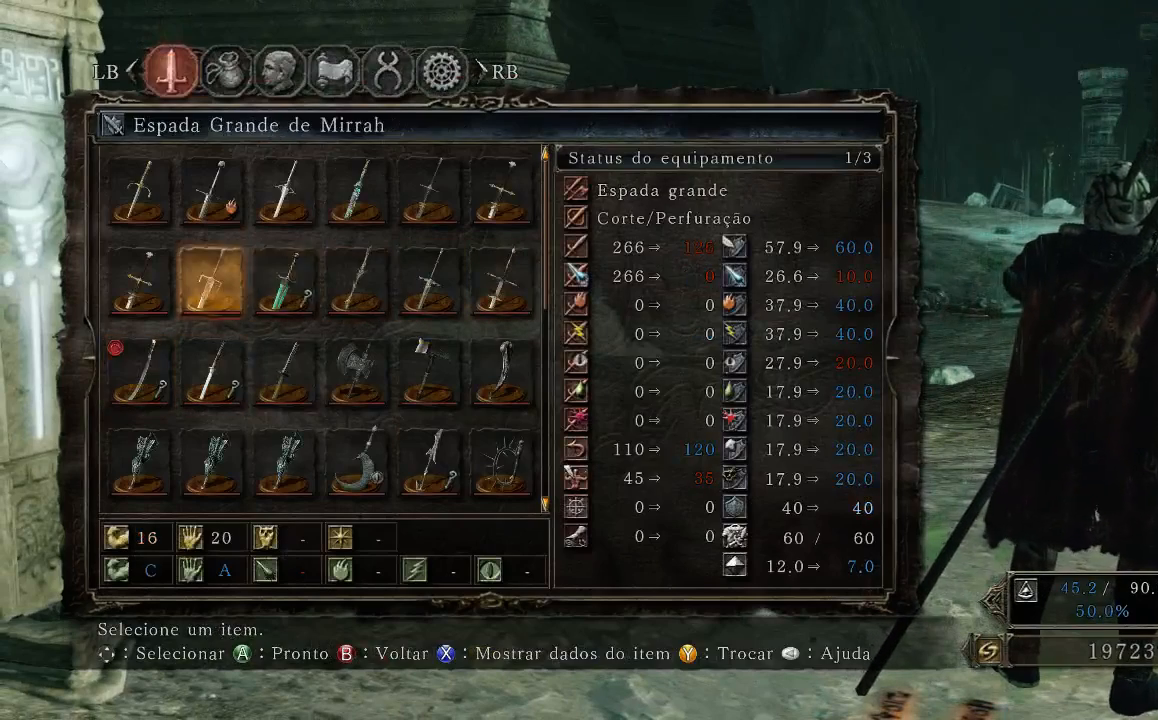
{"buttons": ["A", "DPAD_RIGHT"], "left_stick": "center", "right_stick": "center", "events": [[133, "DPAD_RIGHT", "down"], [433, "A", "down"]]}
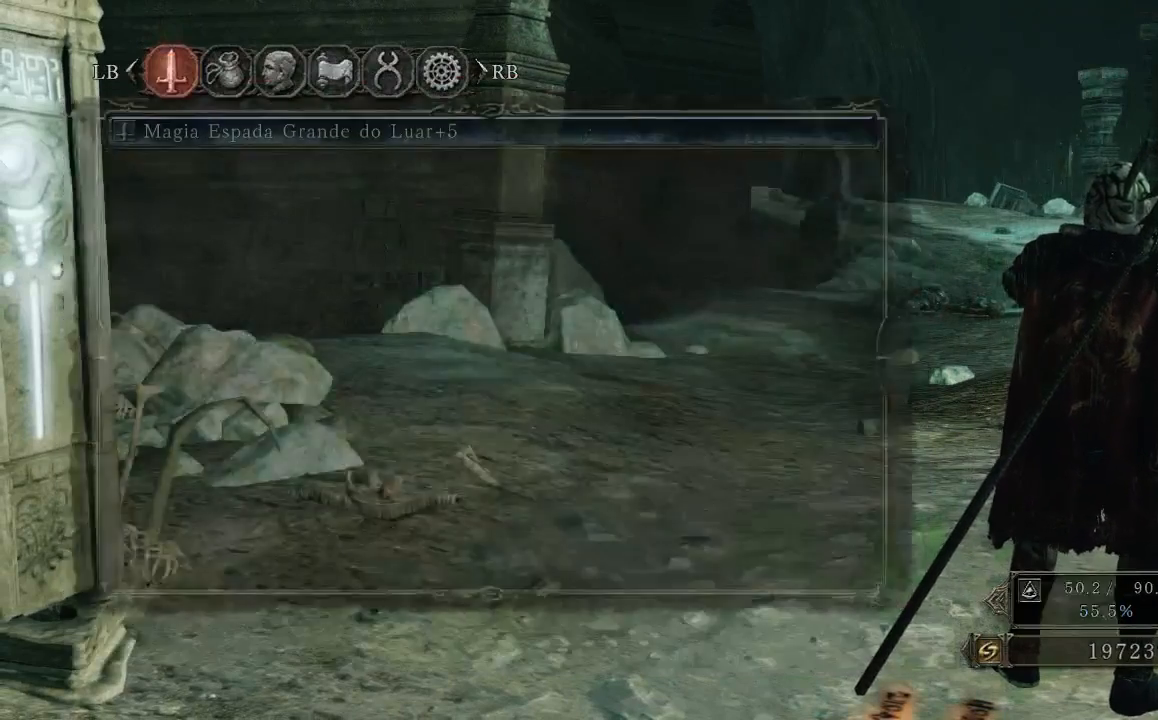
{"buttons": [], "left_stick": "up", "right_stick": "center", "events": [[67, "A", "up"], [100, "DPAD_RIGHT", "up"], [167, "B", "down"], [233, "B", "up"], [367, "B", "down"], [400, "left_stick", "up"], [433, "B", "up"]]}